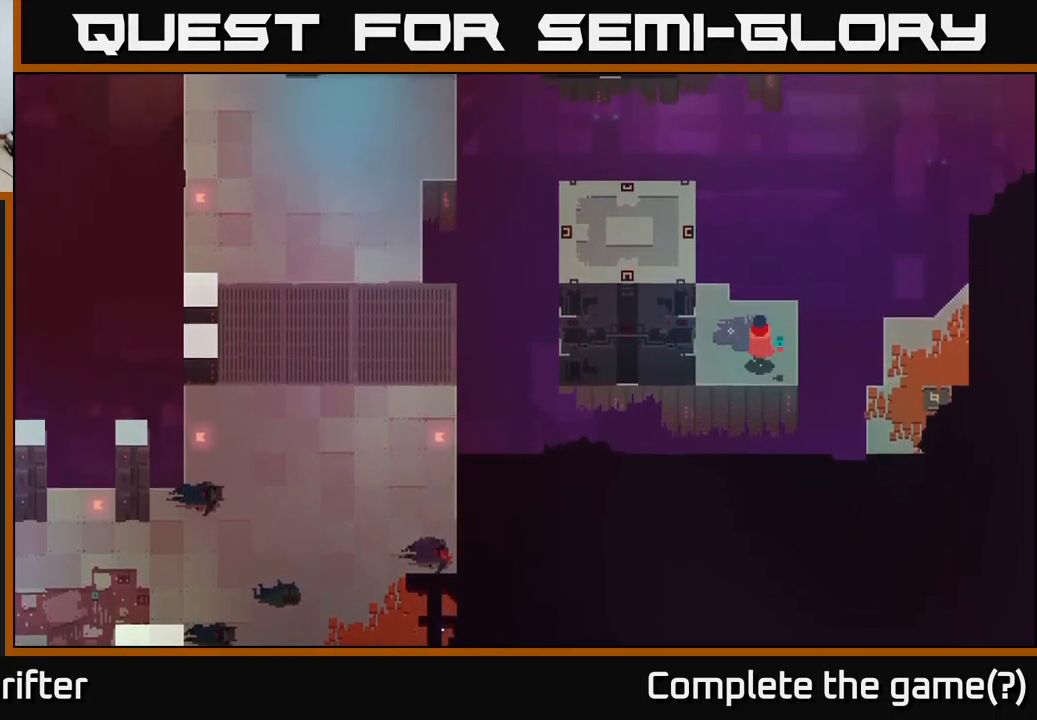
Gameplay with a controller (Xbox layout); each line is a JSON object with the inputs held at the frame after it. "events" lists button and stick changes between this image and that frame as [ms after this image, input, new state], when the widget could be followed in between.
{"buttons": [], "left_stick": "center", "right_stick": "center", "events": [[250, "left_stick", "center"]]}
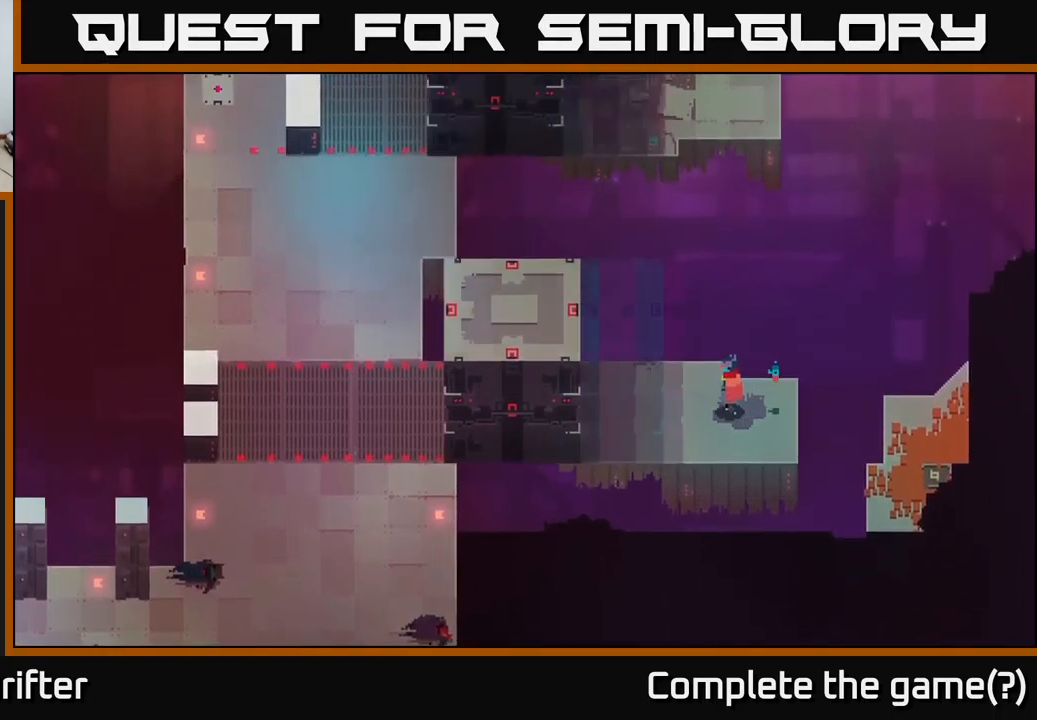
{"buttons": [], "left_stick": "left", "right_stick": "center", "events": [[66, "left_stick", "left"]]}
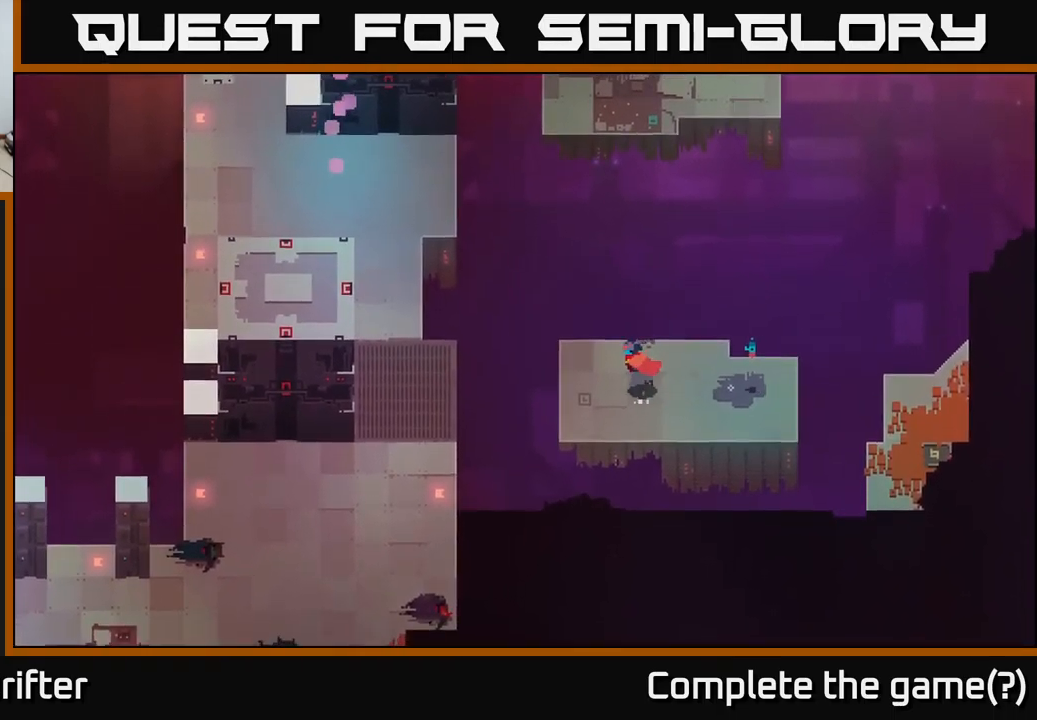
{"buttons": [], "left_stick": "left", "right_stick": "center", "events": [[150, "left_stick", "down-left"], [333, "A", "down"], [500, "A", "up"], [500, "left_stick", "left"]]}
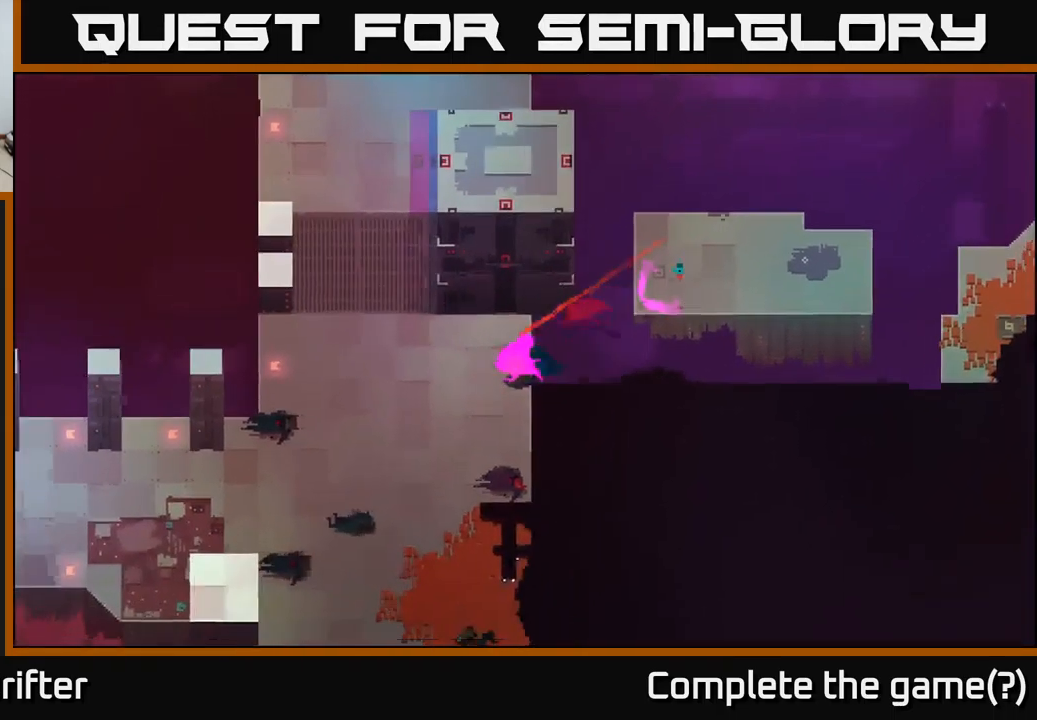
{"buttons": [], "left_stick": "up-left", "right_stick": "center", "events": [[366, "left_stick", "up-left"]]}
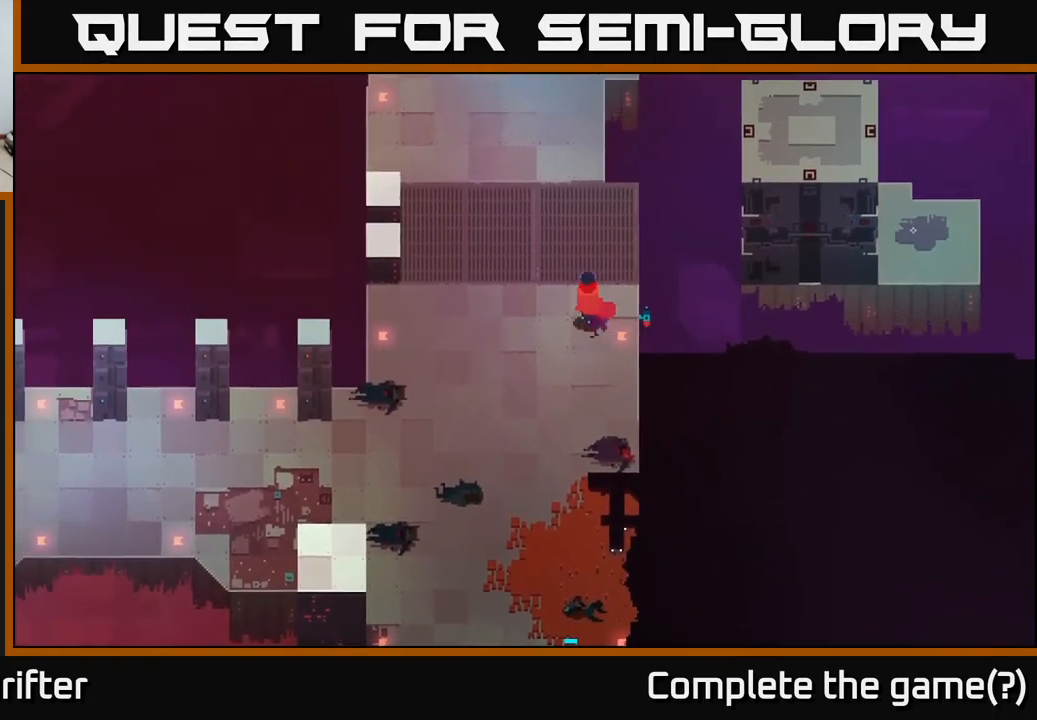
{"buttons": [], "left_stick": "up", "right_stick": "center", "events": [[83, "left_stick", "up"]]}
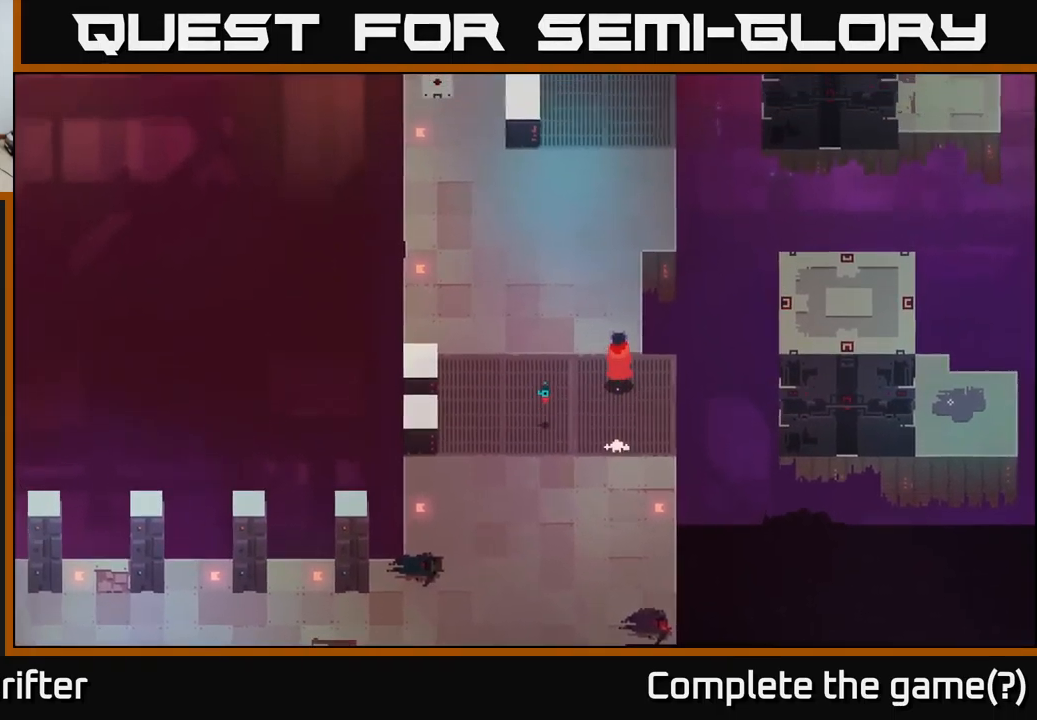
{"buttons": [], "left_stick": "up", "right_stick": "center", "events": []}
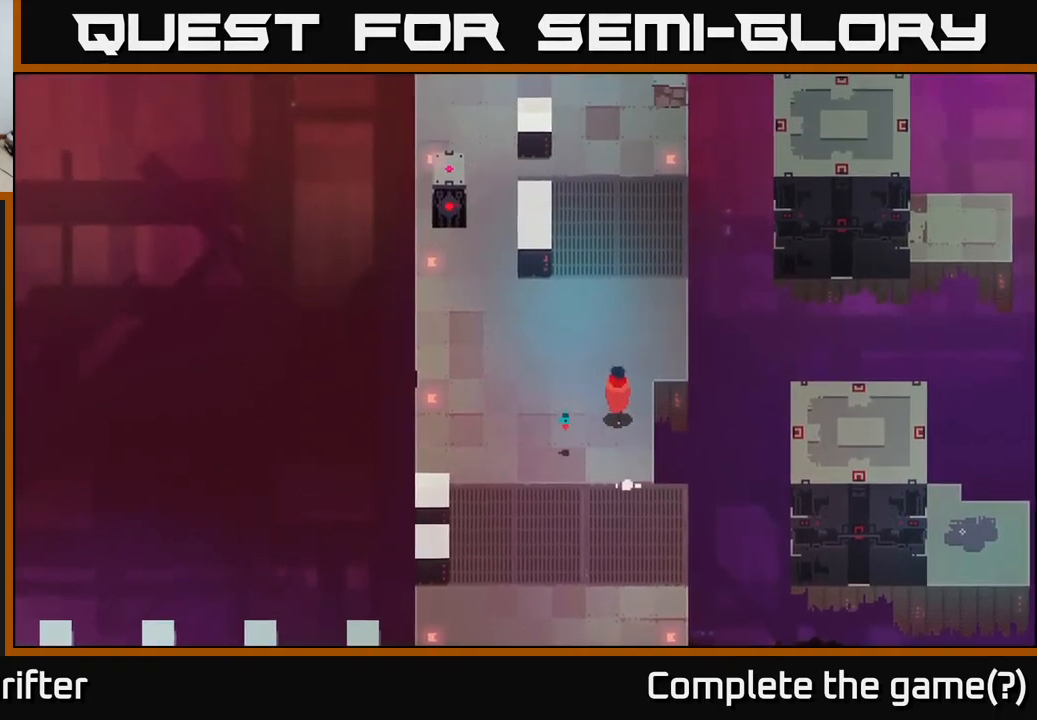
{"buttons": [], "left_stick": "left", "right_stick": "center", "events": [[33, "left_stick", "up-left"], [233, "left_stick", "down-left"], [433, "left_stick", "left"]]}
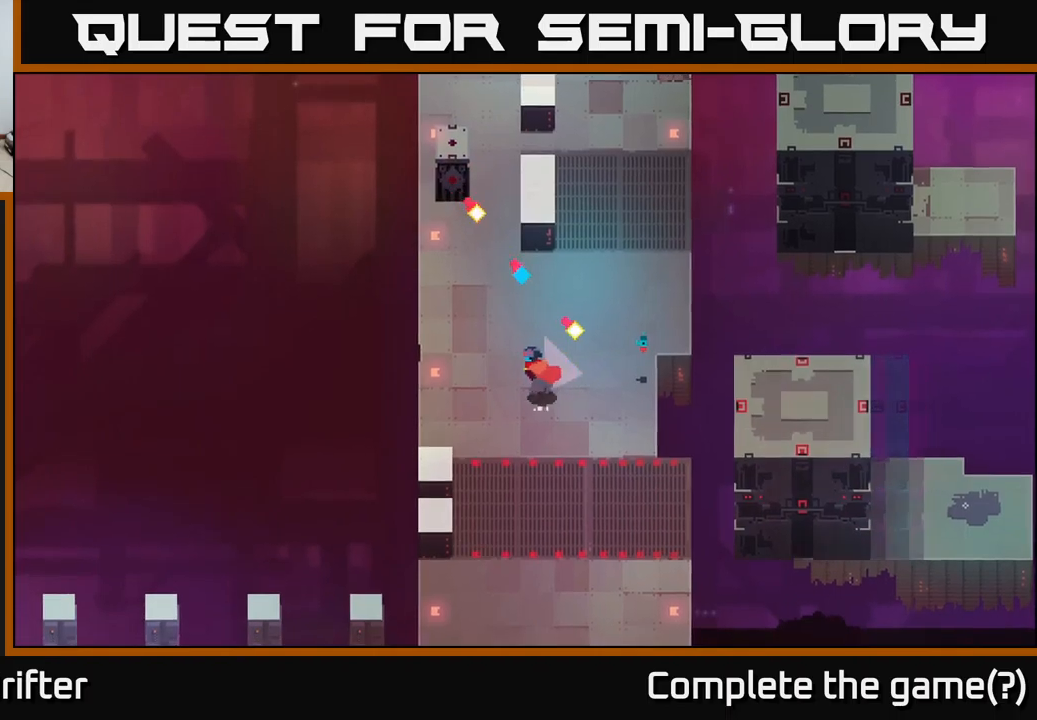
{"buttons": [], "left_stick": "up", "right_stick": "center", "events": [[200, "left_stick", "up-left"], [433, "left_stick", "up"]]}
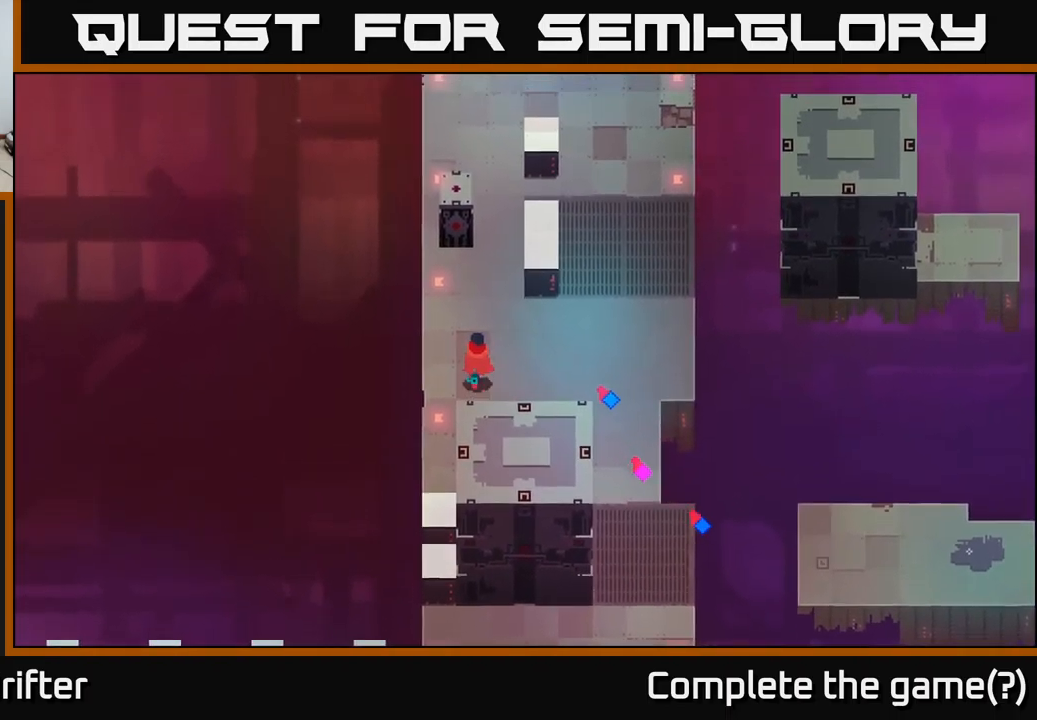
{"buttons": [], "left_stick": "right", "right_stick": "center", "events": [[17, "left_stick", "up-right"], [217, "left_stick", "right"], [333, "left_stick", "down-right"], [483, "left_stick", "right"]]}
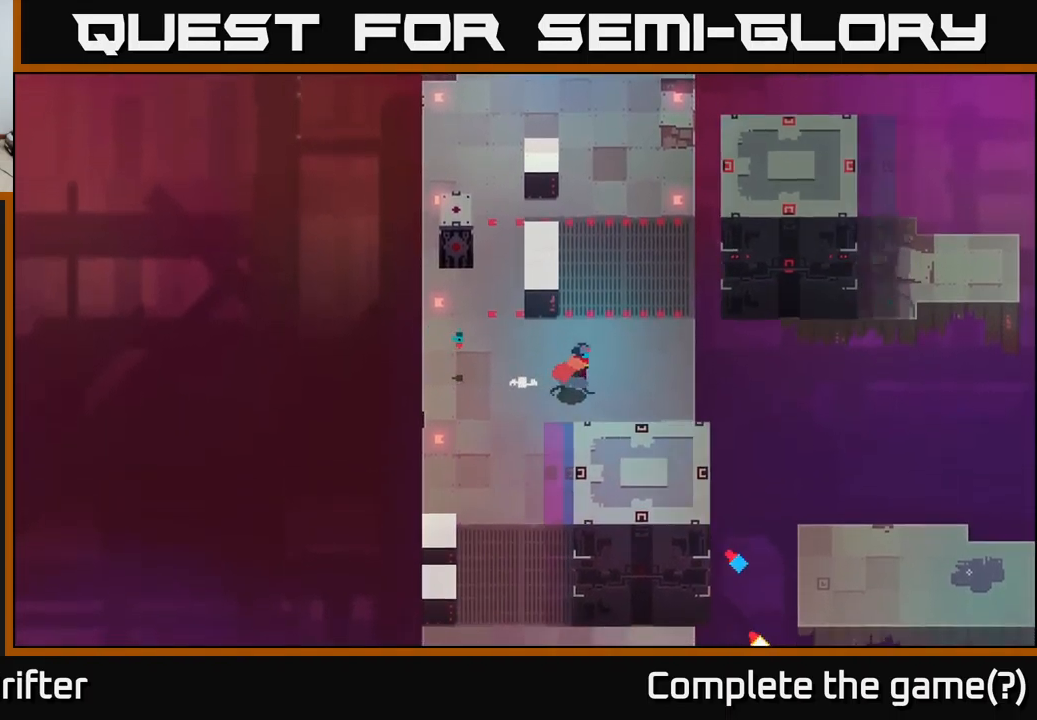
{"buttons": [], "left_stick": "center", "right_stick": "center", "events": [[167, "left_stick", "center"]]}
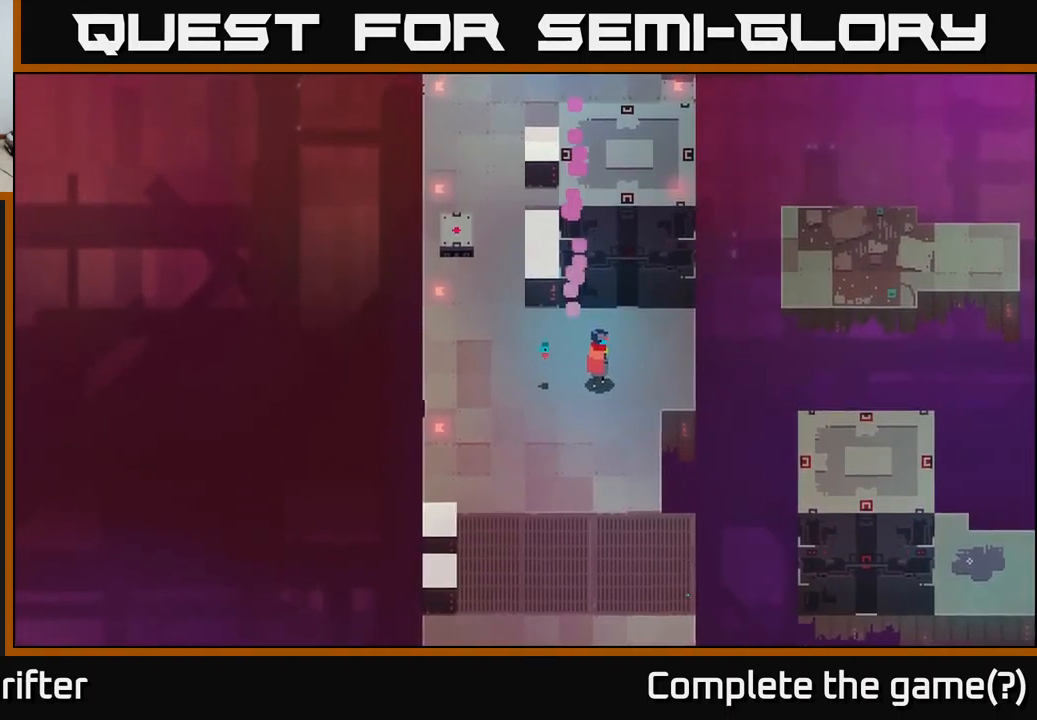
{"buttons": [], "left_stick": "up", "right_stick": "center", "events": [[267, "left_stick", "right"], [500, "left_stick", "up"]]}
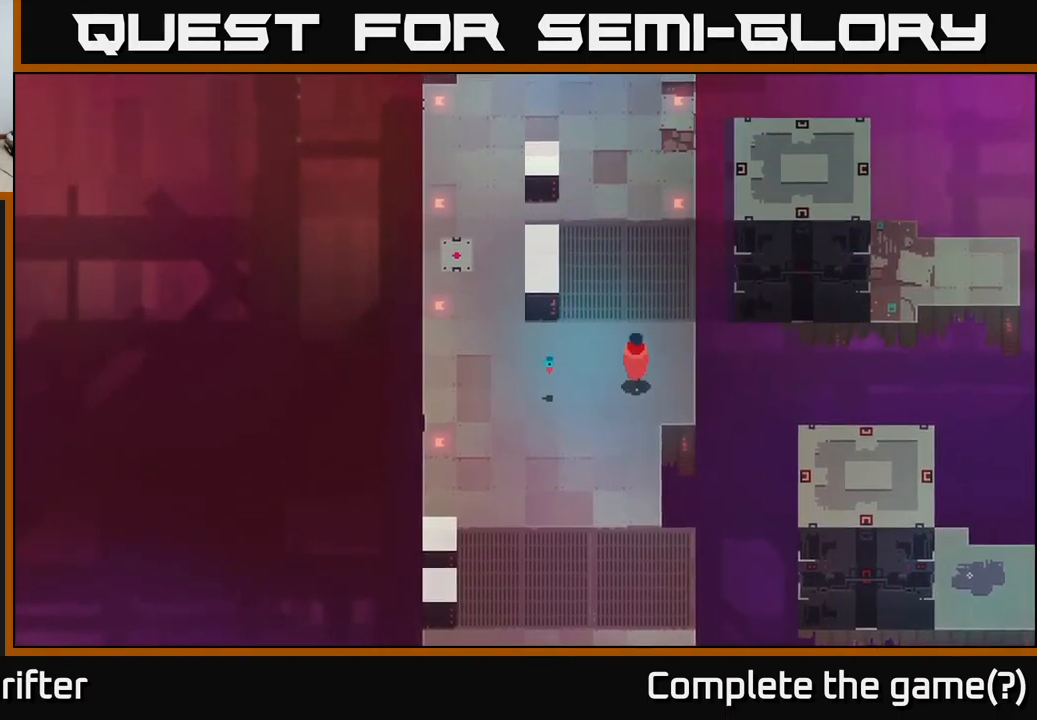
{"buttons": [], "left_stick": "up", "right_stick": "center", "events": []}
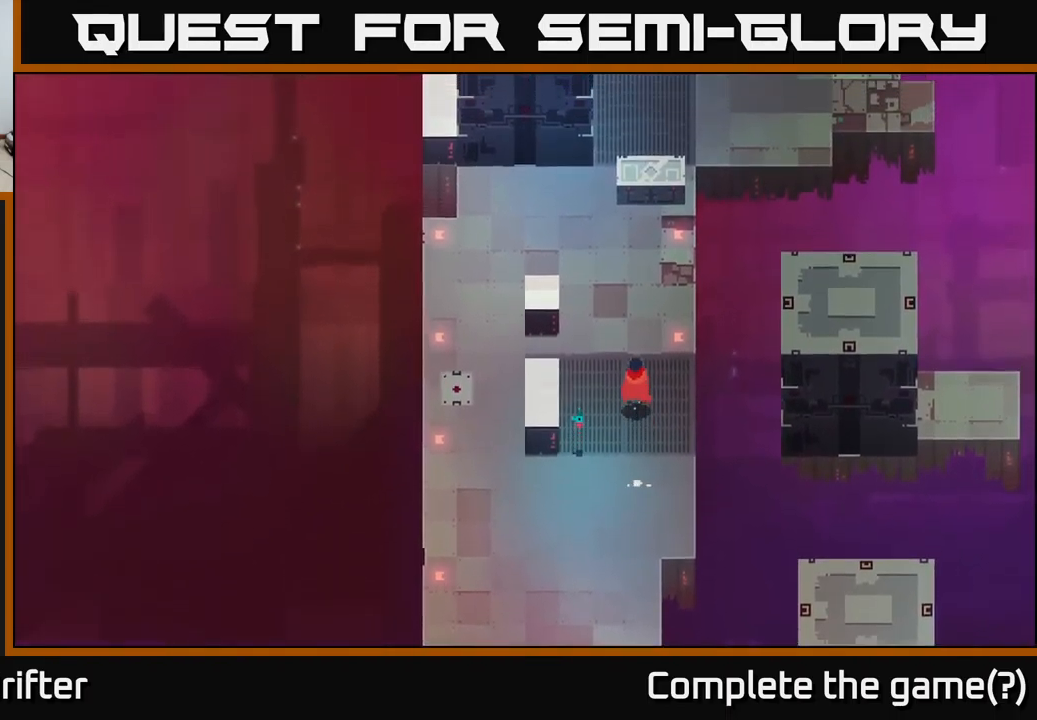
{"buttons": [], "left_stick": "up", "right_stick": "center", "events": [[333, "left_stick", "up-right"], [433, "left_stick", "up"]]}
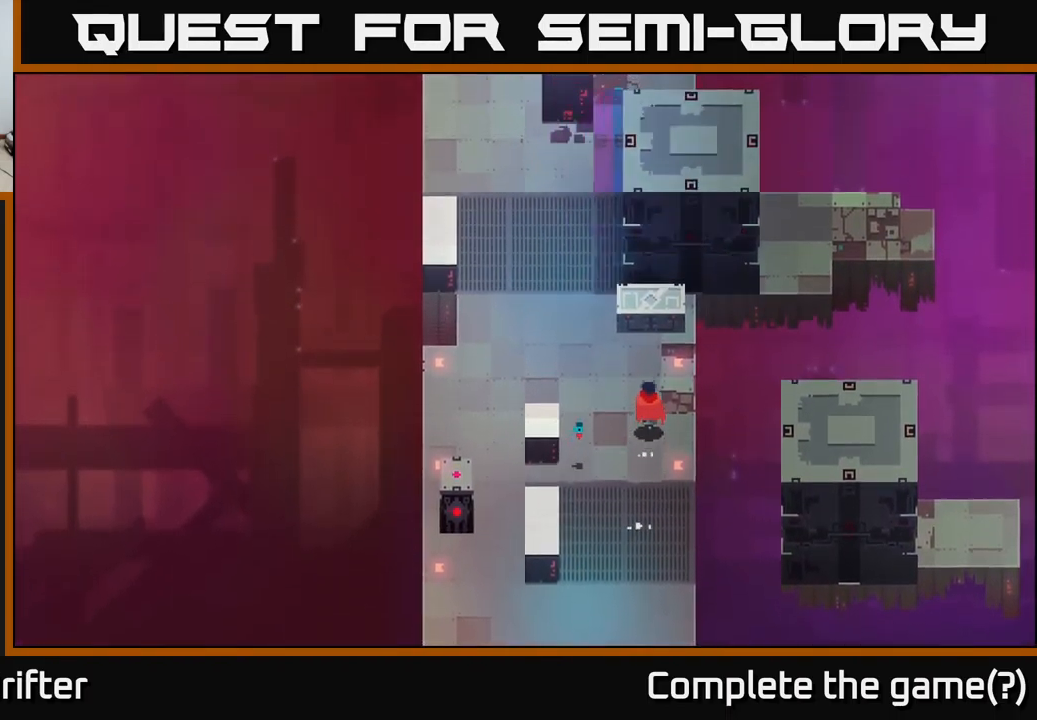
{"buttons": [], "left_stick": "up", "right_stick": "center", "events": [[117, "left_stick", "center"], [450, "left_stick", "up"]]}
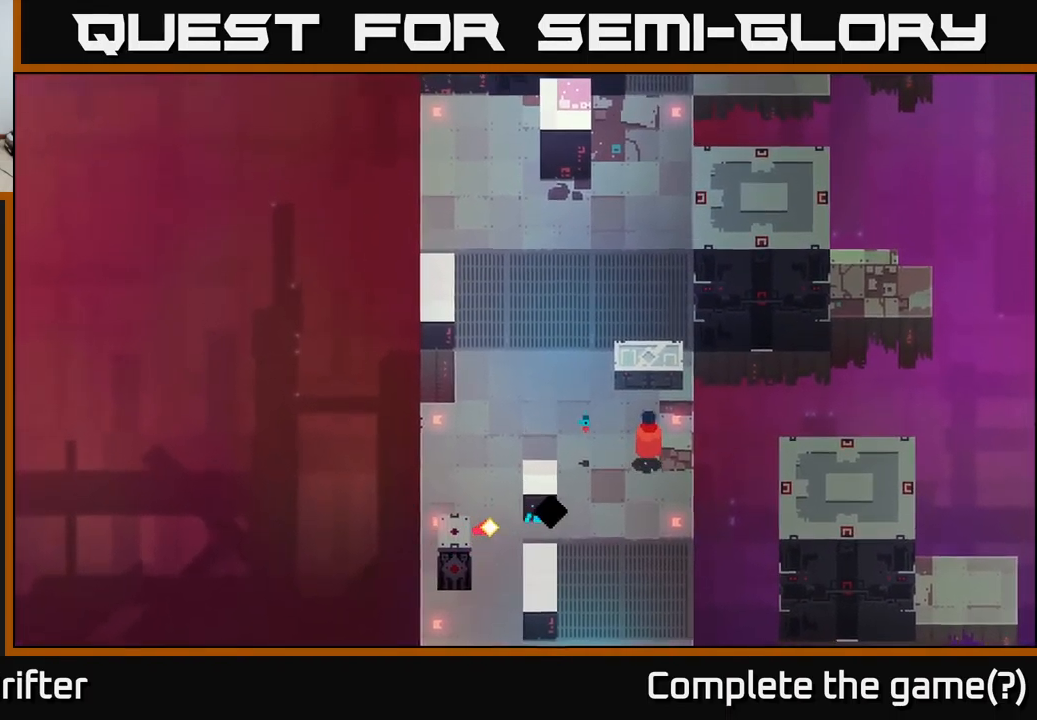
{"buttons": [], "left_stick": "right", "right_stick": "center", "events": [[150, "left_stick", "center"], [467, "left_stick", "right"]]}
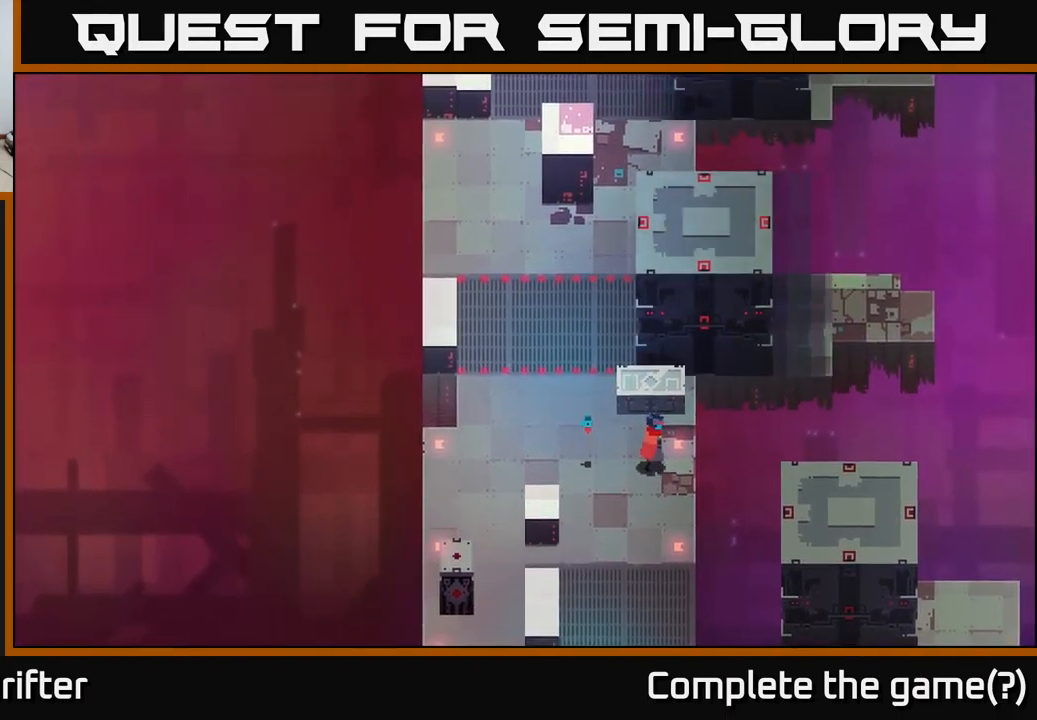
{"buttons": [], "left_stick": "center", "right_stick": "center", "events": [[100, "left_stick", "center"]]}
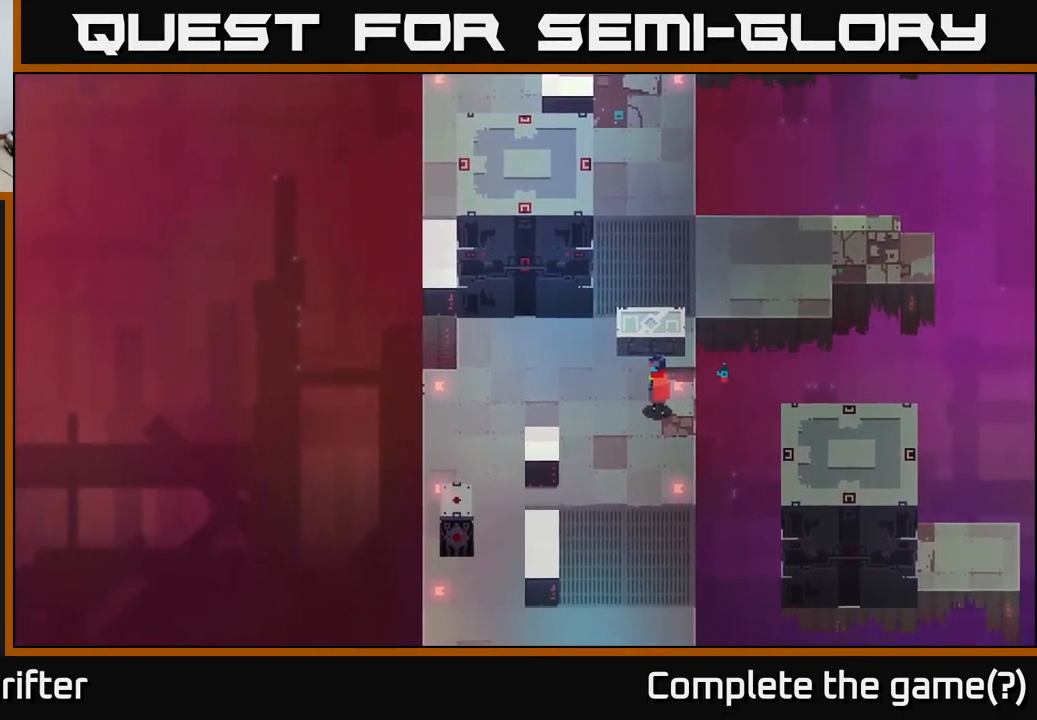
{"buttons": [], "left_stick": "center", "right_stick": "center", "events": []}
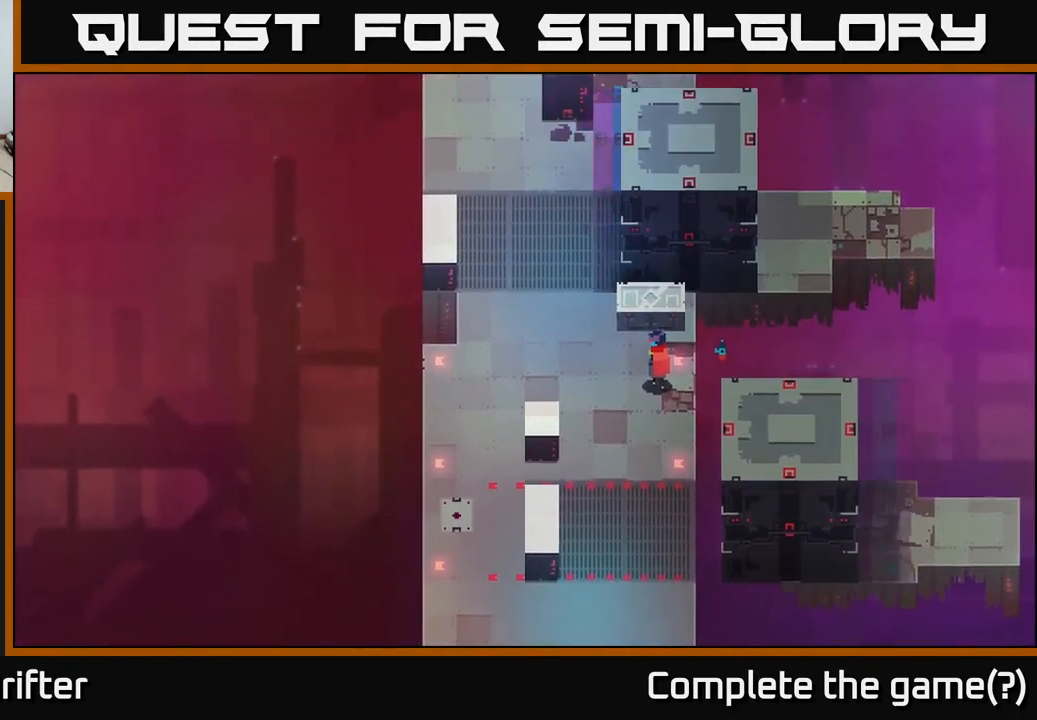
{"buttons": ["A"], "left_stick": "right", "right_stick": "center", "events": [[184, "left_stick", "down-right"], [334, "A", "down"], [484, "left_stick", "right"]]}
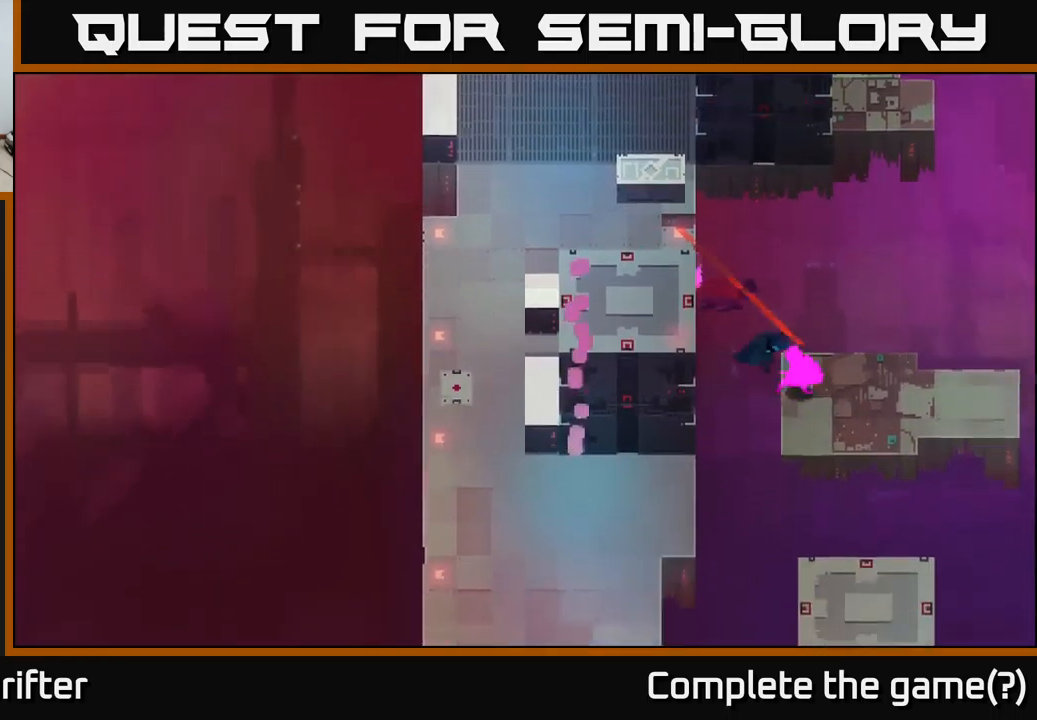
{"buttons": [], "left_stick": "right", "right_stick": "center", "events": [[17, "A", "up"]]}
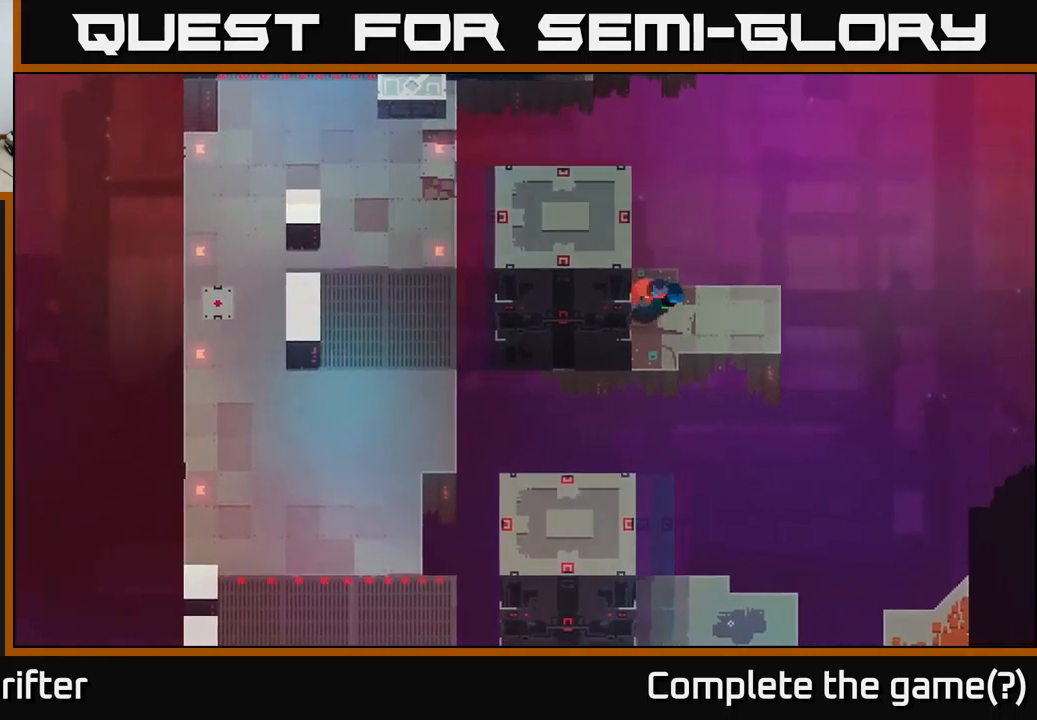
{"buttons": [], "left_stick": "right", "right_stick": "center", "events": [[234, "left_stick", "center"], [450, "left_stick", "right"]]}
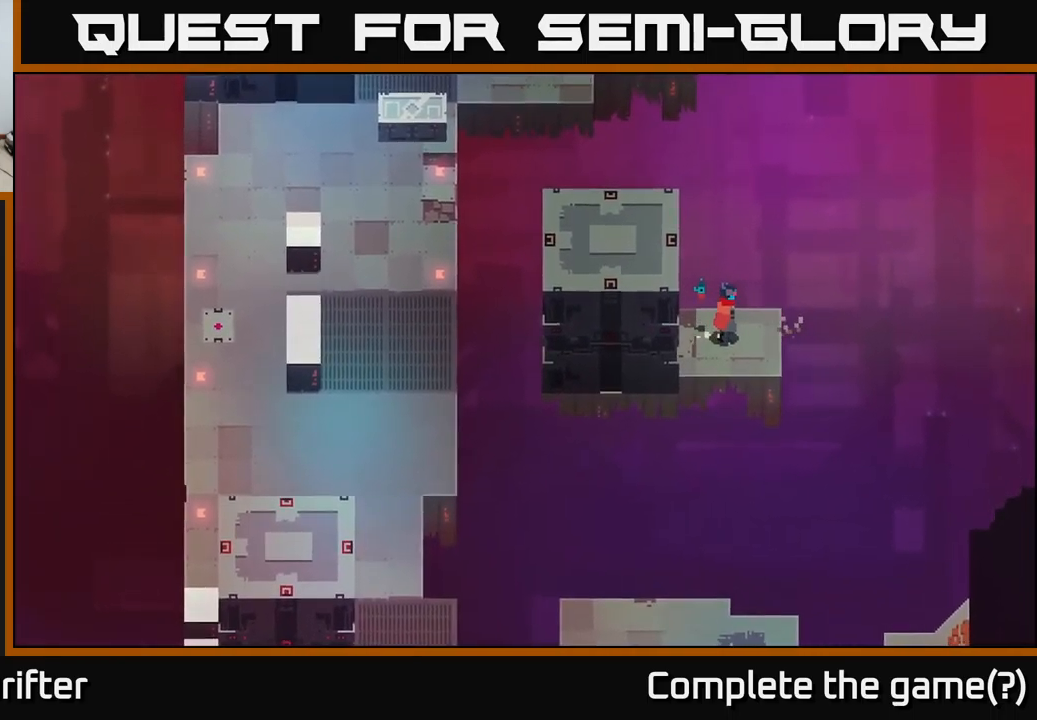
{"buttons": [], "left_stick": "center", "right_stick": "center", "events": [[467, "left_stick", "center"]]}
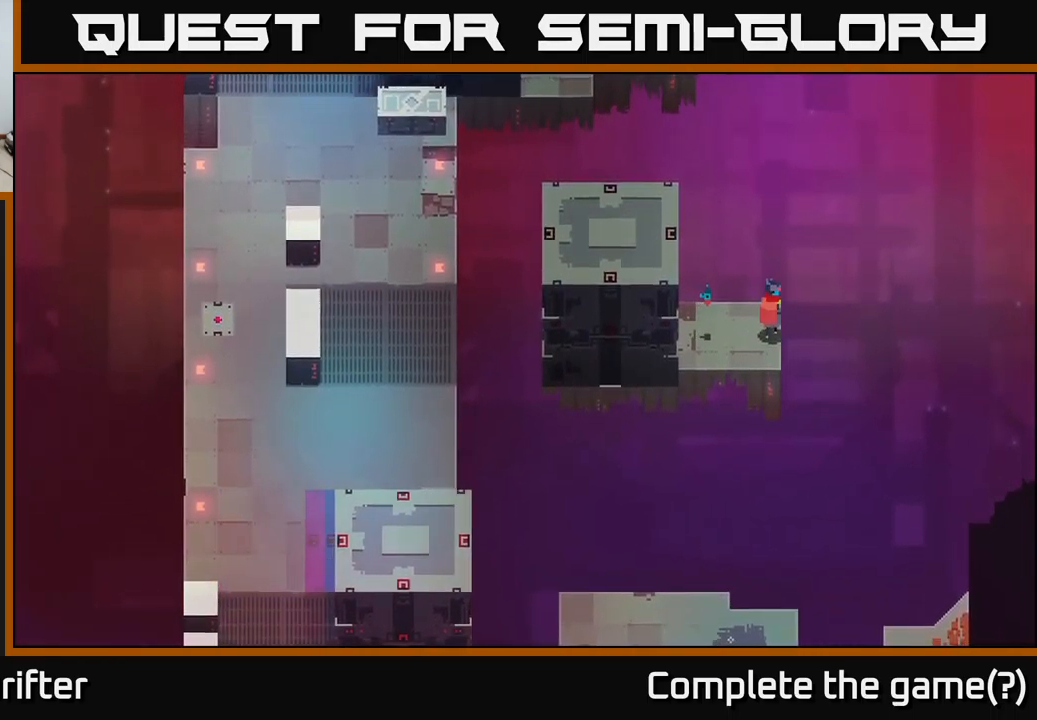
{"buttons": [], "left_stick": "up", "right_stick": "center", "events": [[134, "left_stick", "up"]]}
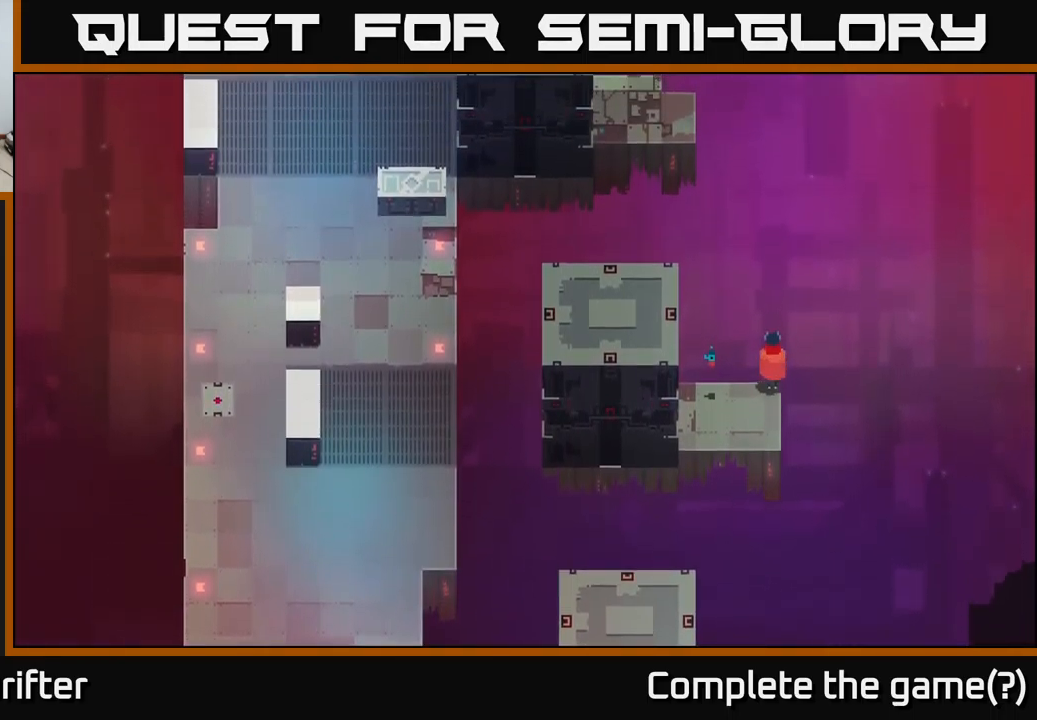
{"buttons": [], "left_stick": "left", "right_stick": "center", "events": [[17, "left_stick", "up-left"], [234, "left_stick", "down"], [484, "left_stick", "left"]]}
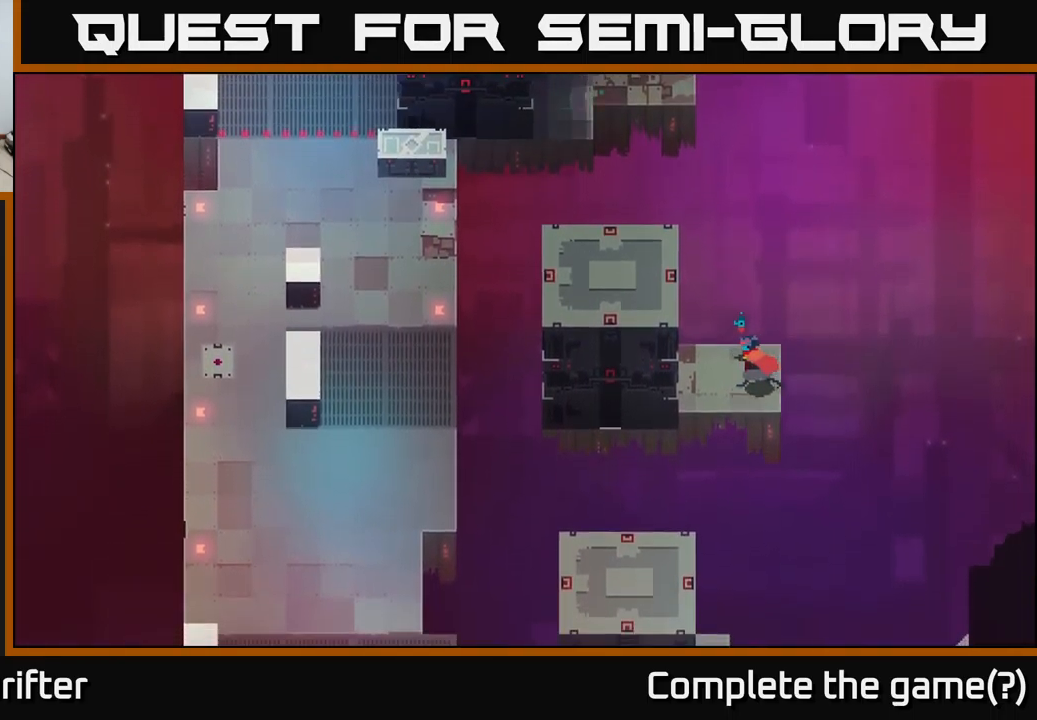
{"buttons": [], "left_stick": "center", "right_stick": "center", "events": [[484, "left_stick", "center"]]}
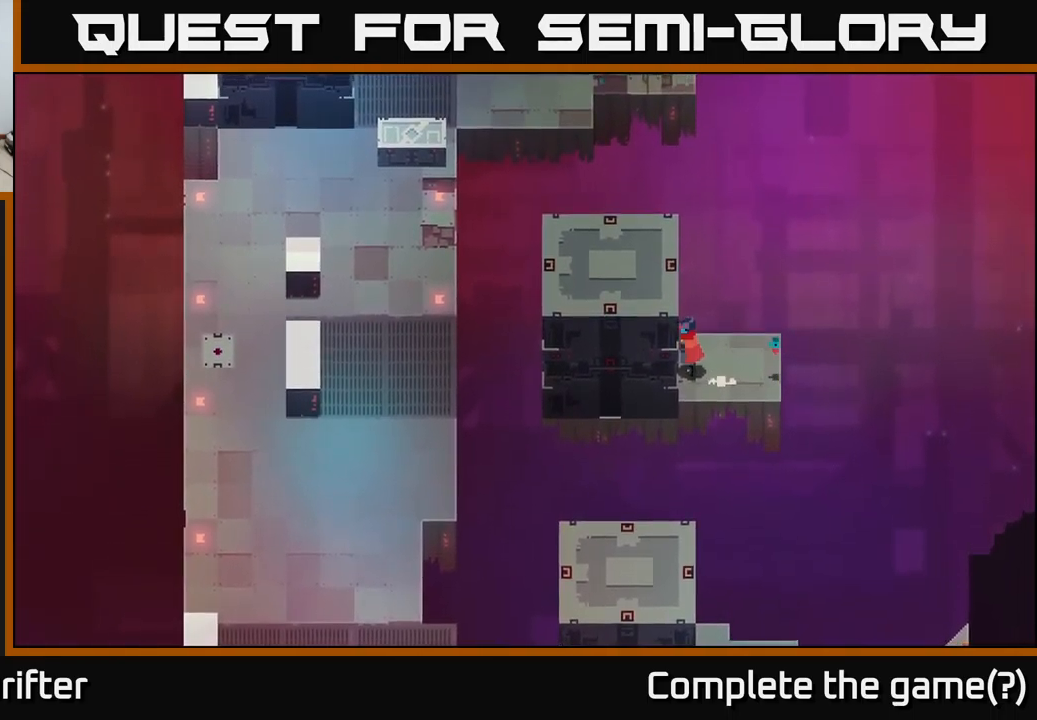
{"buttons": [], "left_stick": "center", "right_stick": "center", "events": [[200, "left_stick", "left"], [467, "left_stick", "center"]]}
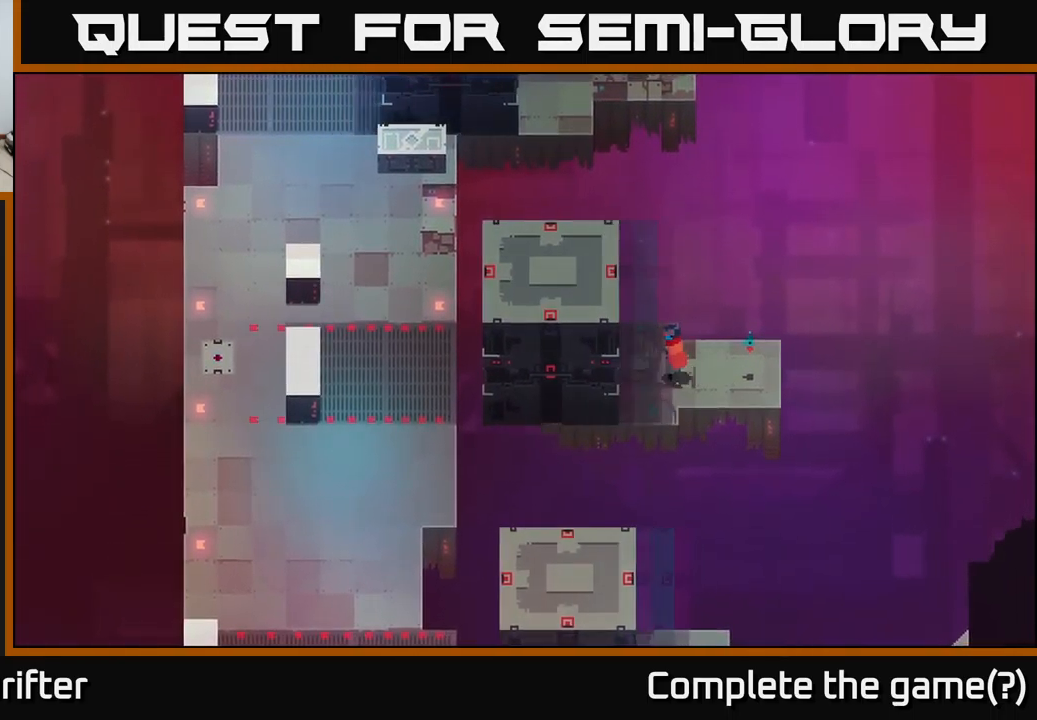
{"buttons": [], "left_stick": "up-left", "right_stick": "center", "events": [[150, "left_stick", "up-left"]]}
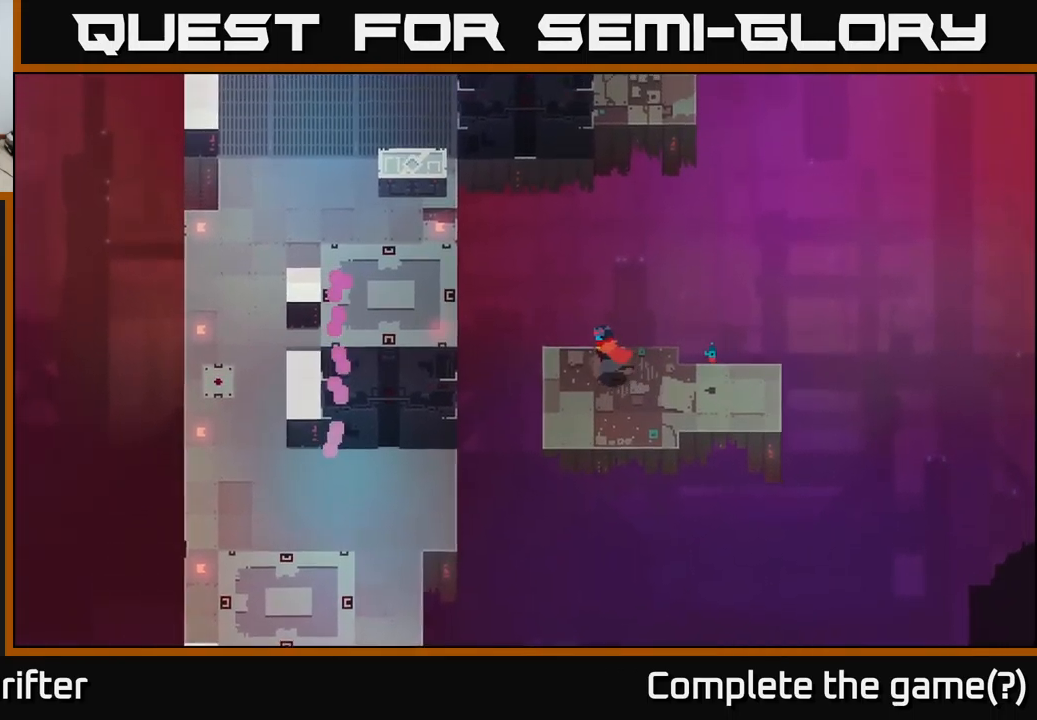
{"buttons": [], "left_stick": "up-left", "right_stick": "center", "events": [[84, "A", "down"], [250, "A", "up"]]}
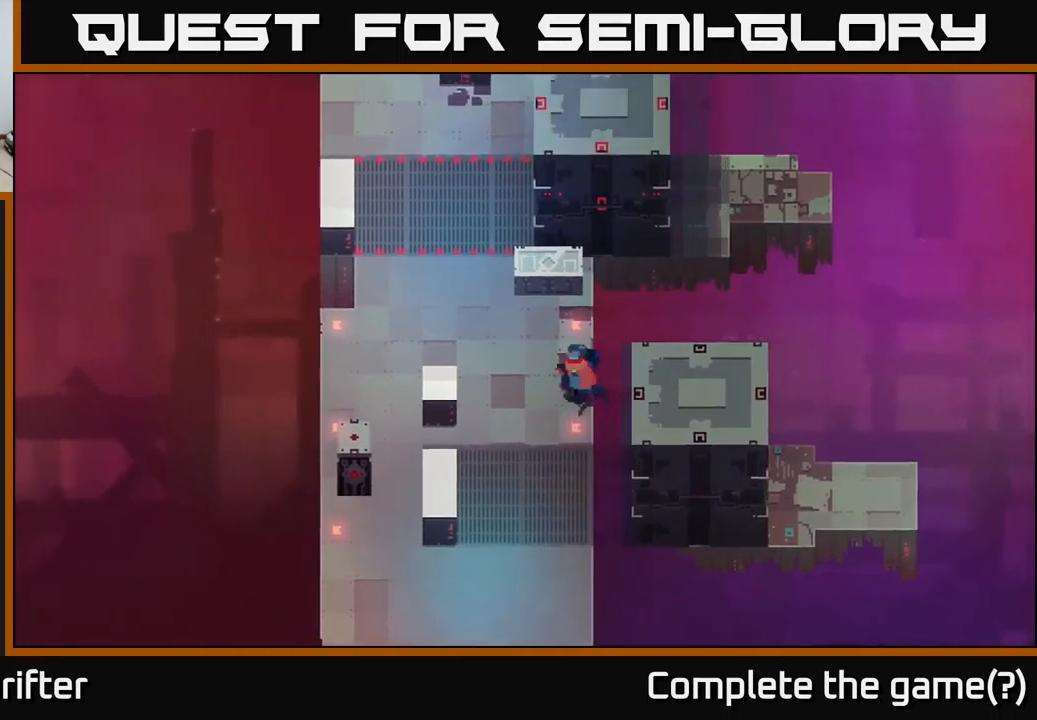
{"buttons": [], "left_stick": "up-left", "right_stick": "center", "events": []}
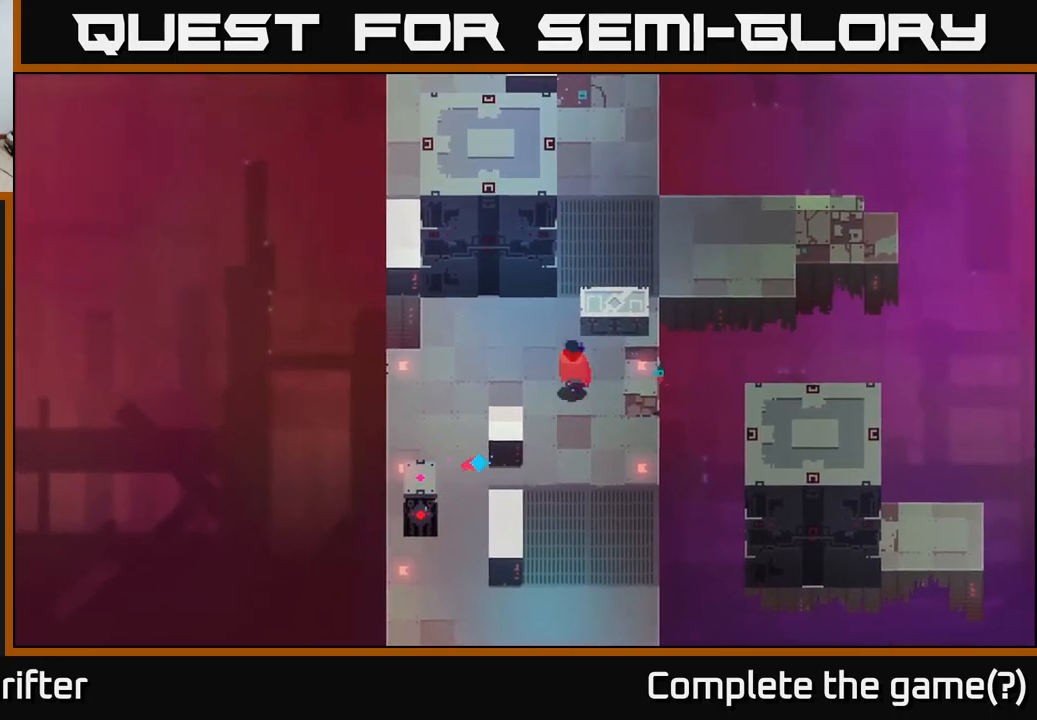
{"buttons": [], "left_stick": "down-right", "right_stick": "center", "events": [[316, "left_stick", "right"], [416, "left_stick", "down-right"]]}
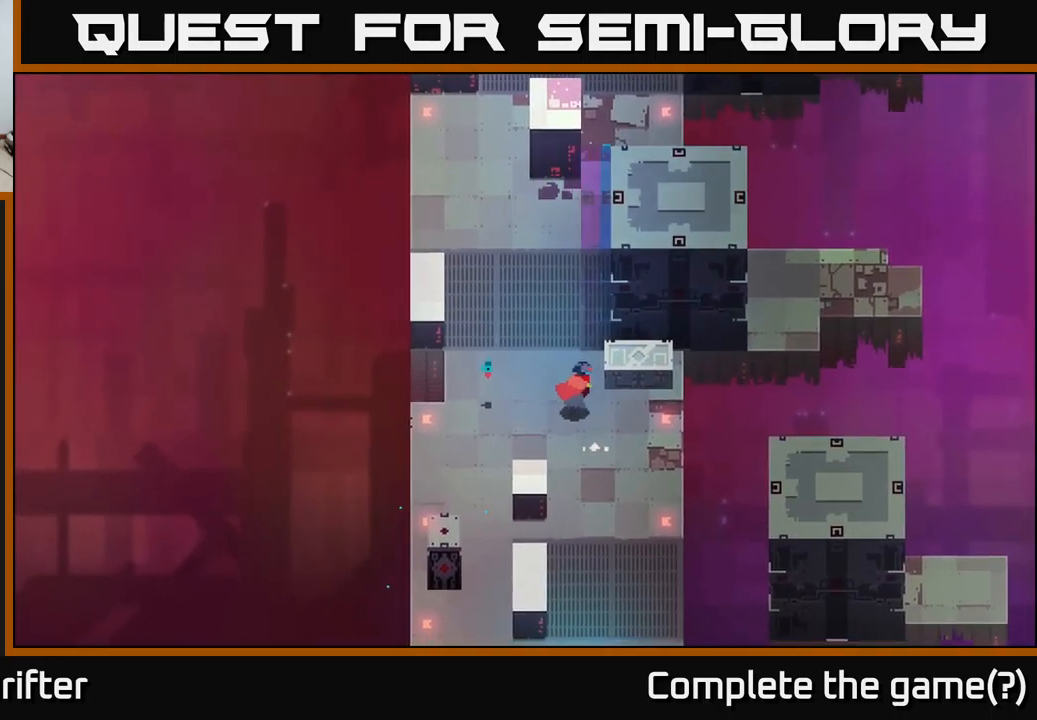
{"buttons": [], "left_stick": "center", "right_stick": "center", "events": [[250, "left_stick", "up-right"], [350, "X", "down"], [366, "left_stick", "up"], [500, "X", "up"], [500, "left_stick", "center"]]}